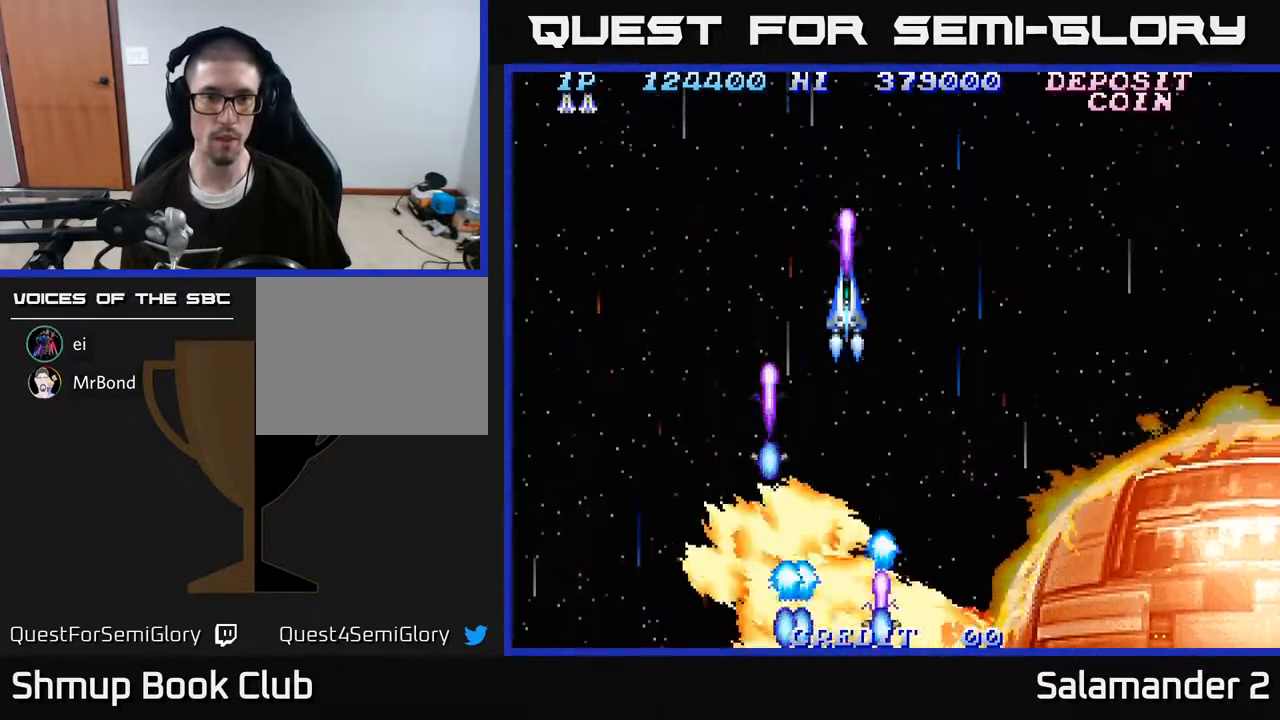
Gameplay with a controller (Xbox layout); each line is a JSON object with the inputs held at the frame after it. "events" lists button and stick changes between this image and that frame as [ms after this image, input, new state], when the widget could be followed in between. Not read: left_stick.
{"buttons": [], "right_stick": "center", "events": [[117, "A", "up"]]}
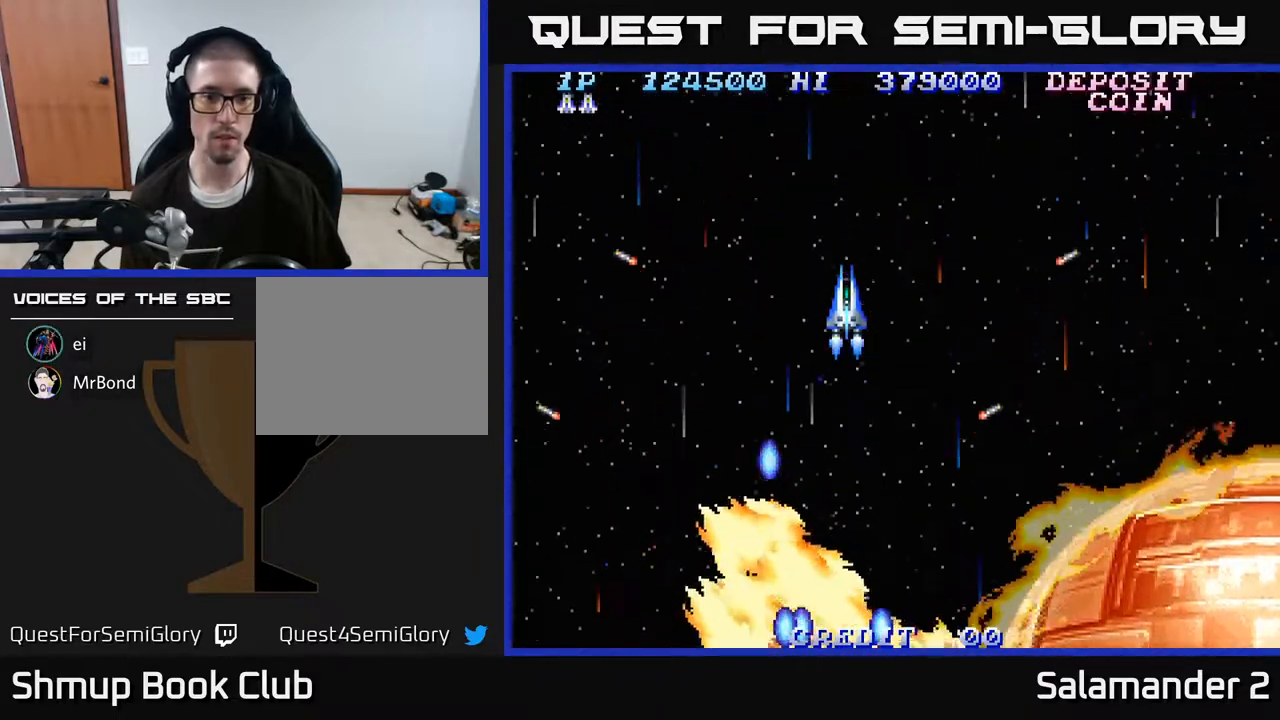
{"buttons": ["A"], "right_stick": "center", "events": [[500, "A", "down"]]}
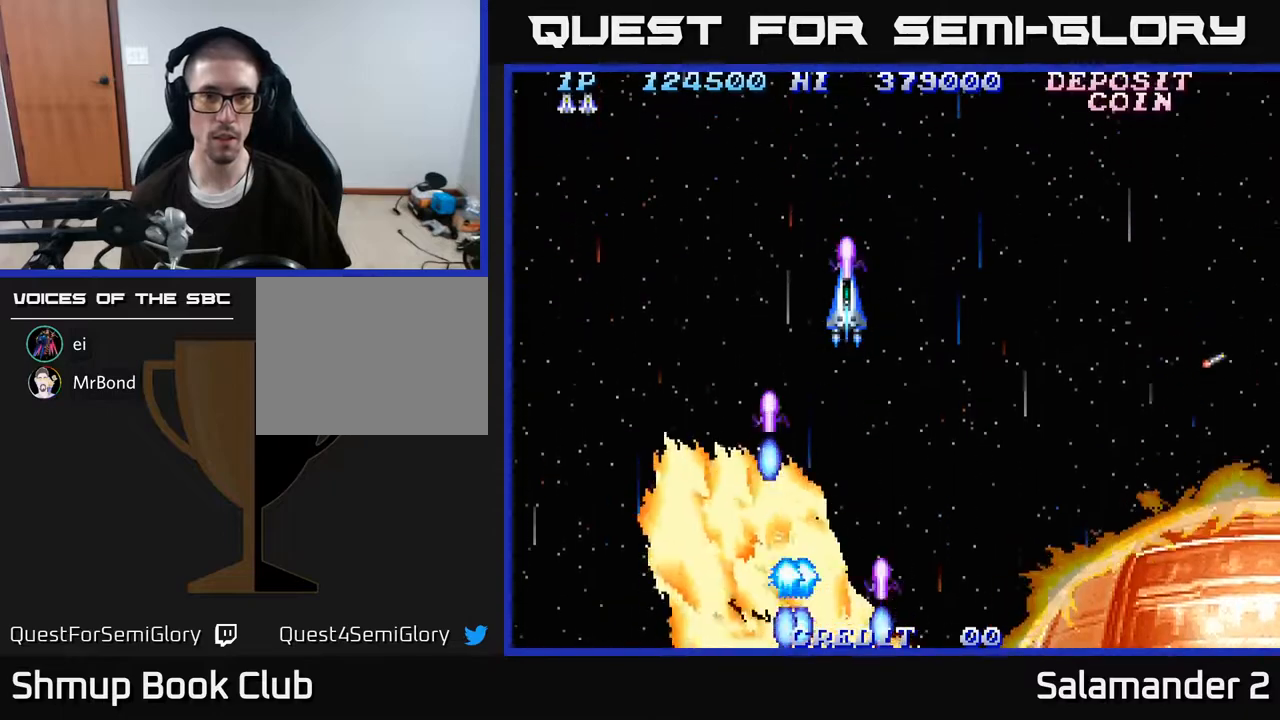
{"buttons": [], "right_stick": "center", "events": [[117, "A", "up"]]}
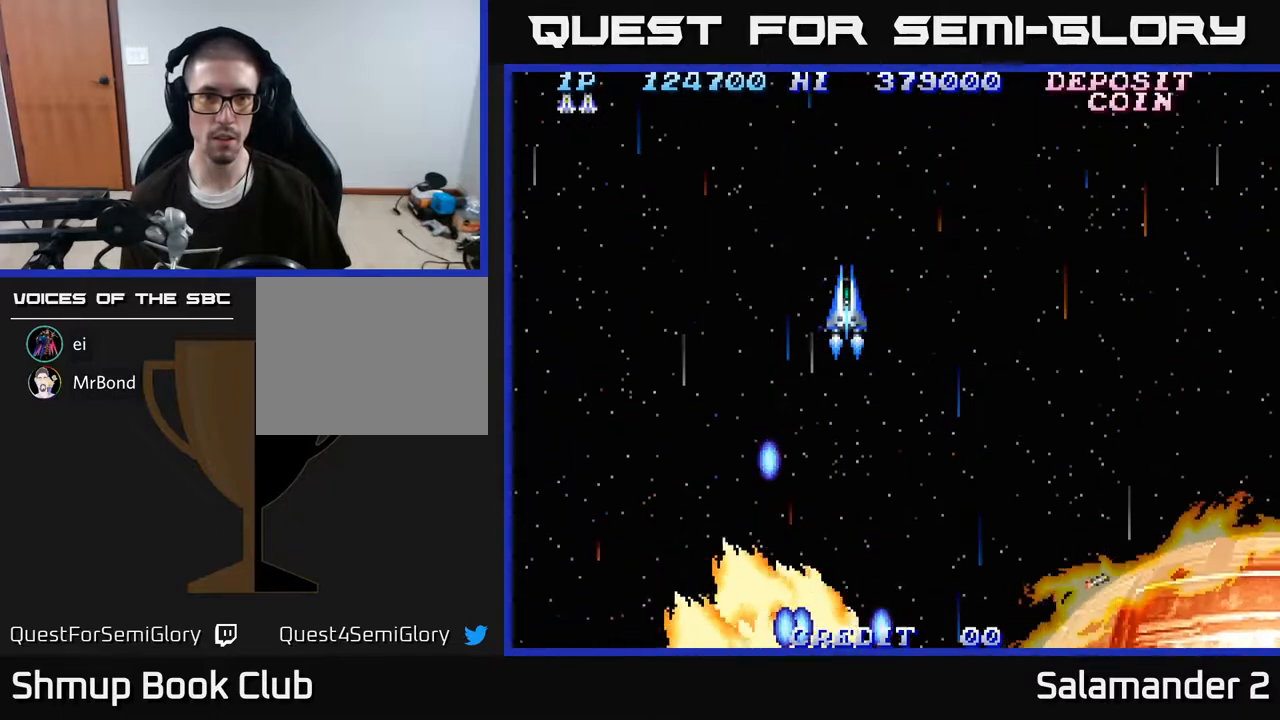
{"buttons": [], "right_stick": "center", "events": []}
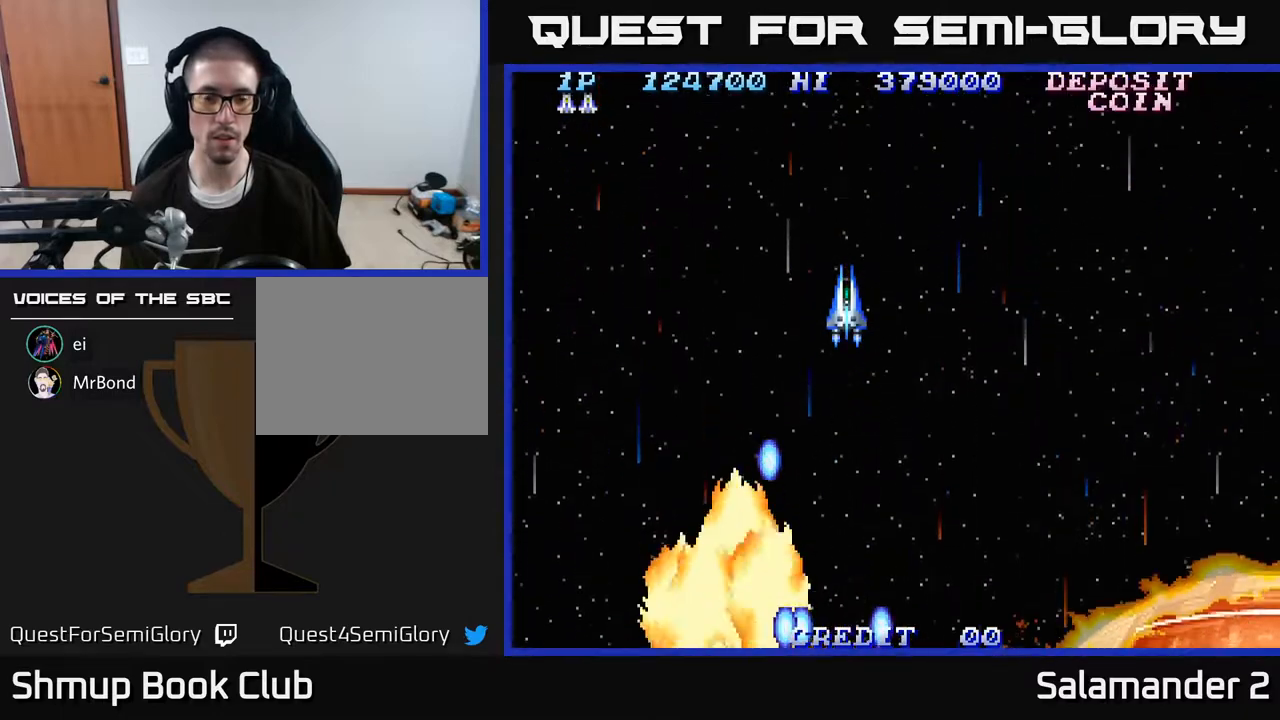
{"buttons": [], "right_stick": "center", "events": [[133, "A", "down"], [267, "A", "up"]]}
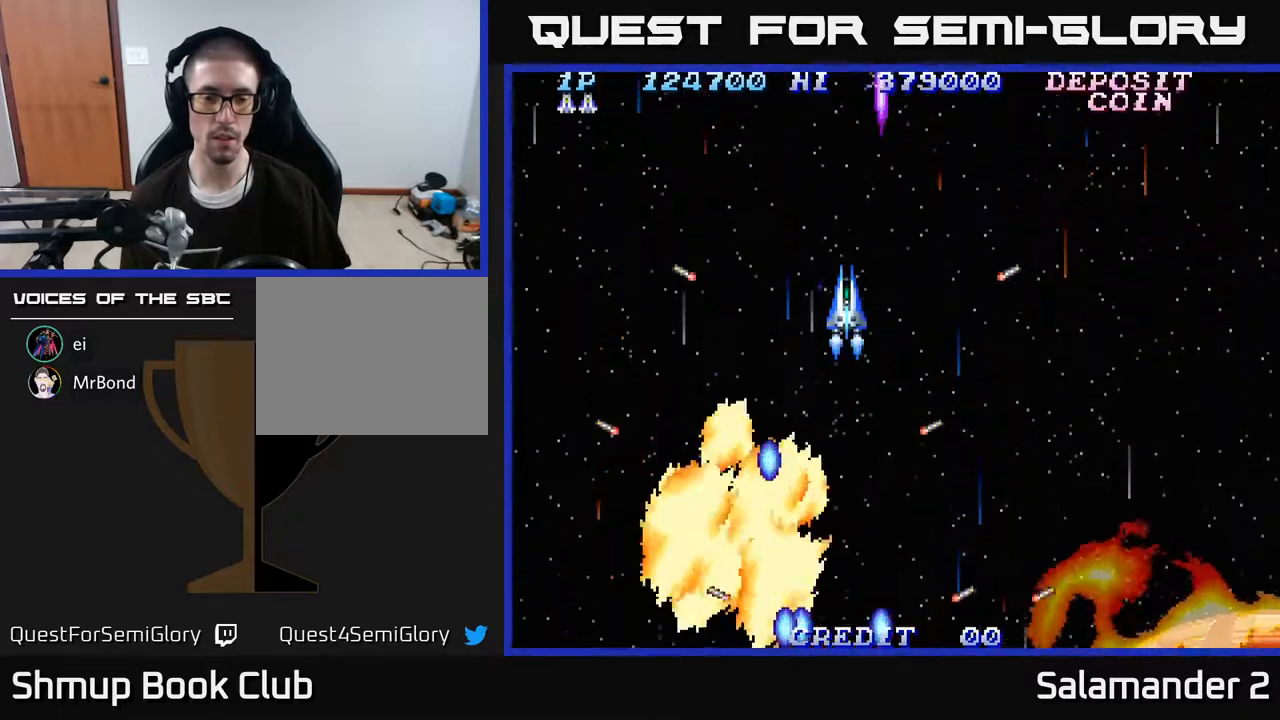
{"buttons": ["A"], "right_stick": "center", "events": [[167, "A", "down"], [283, "A", "up"], [450, "A", "down"]]}
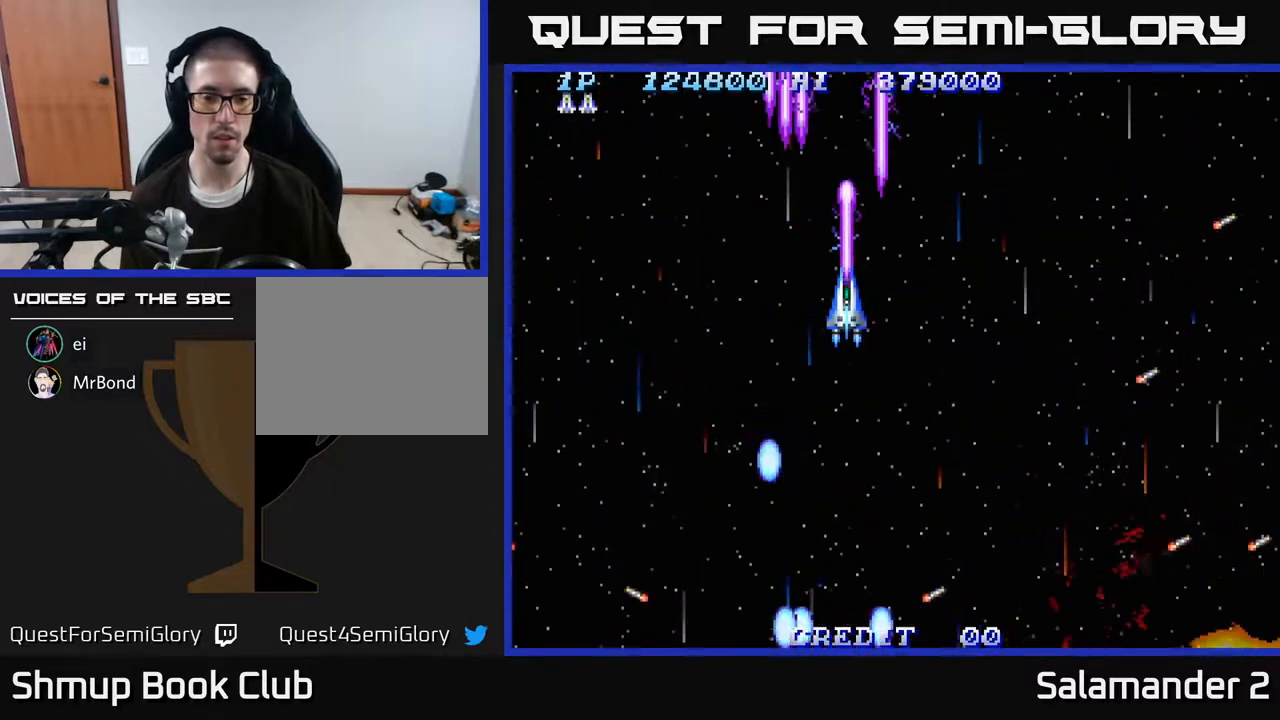
{"buttons": [], "right_stick": "center", "events": [[67, "A", "up"]]}
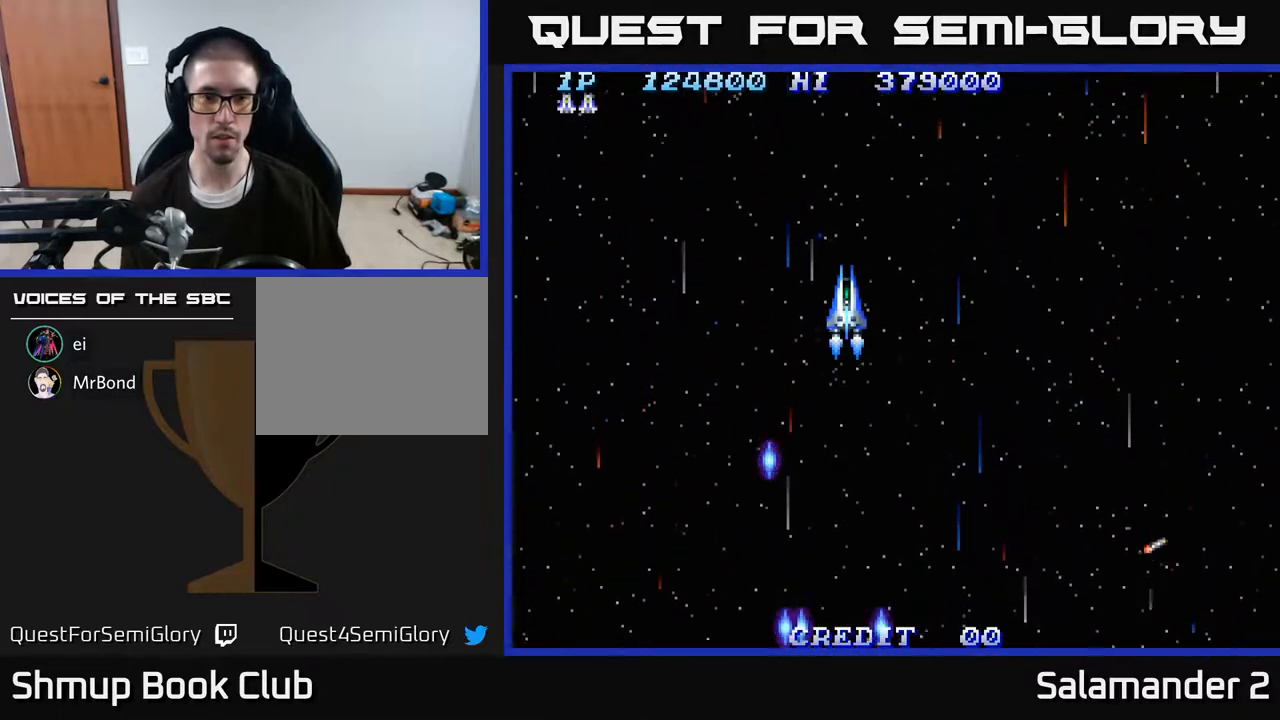
{"buttons": [], "right_stick": "center", "events": []}
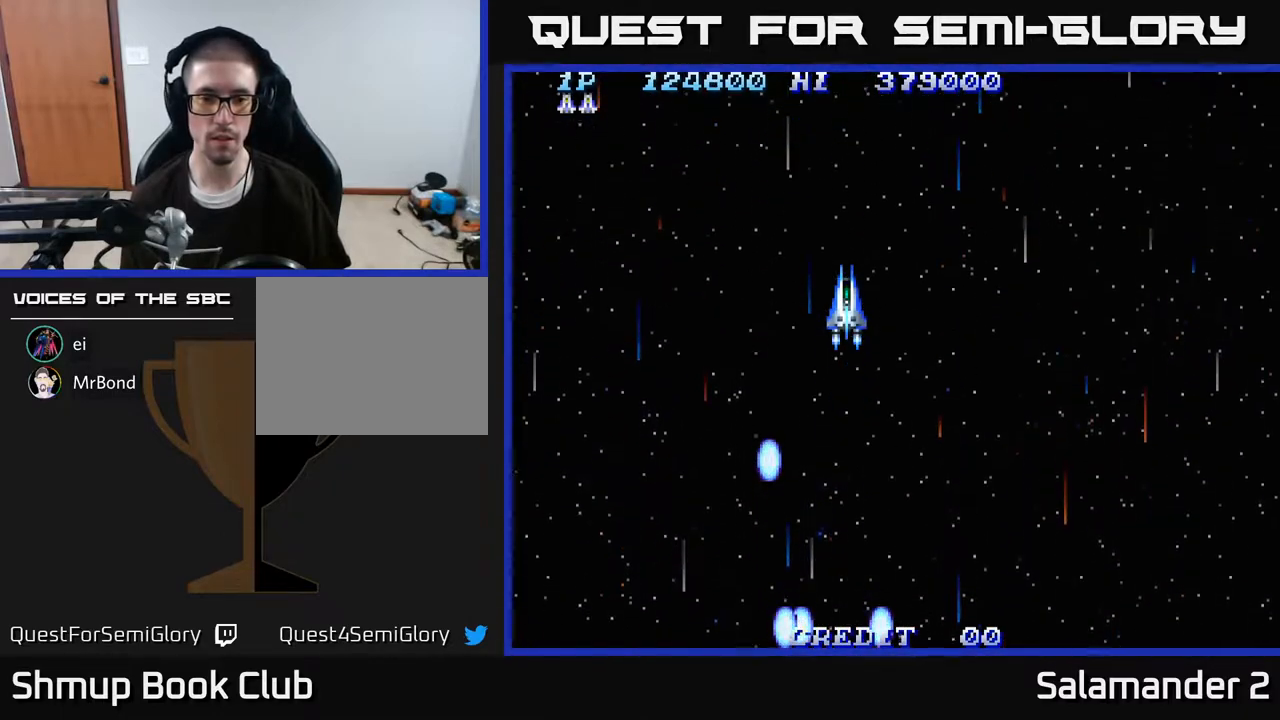
{"buttons": ["A"], "right_stick": "center", "events": [[417, "A", "down"]]}
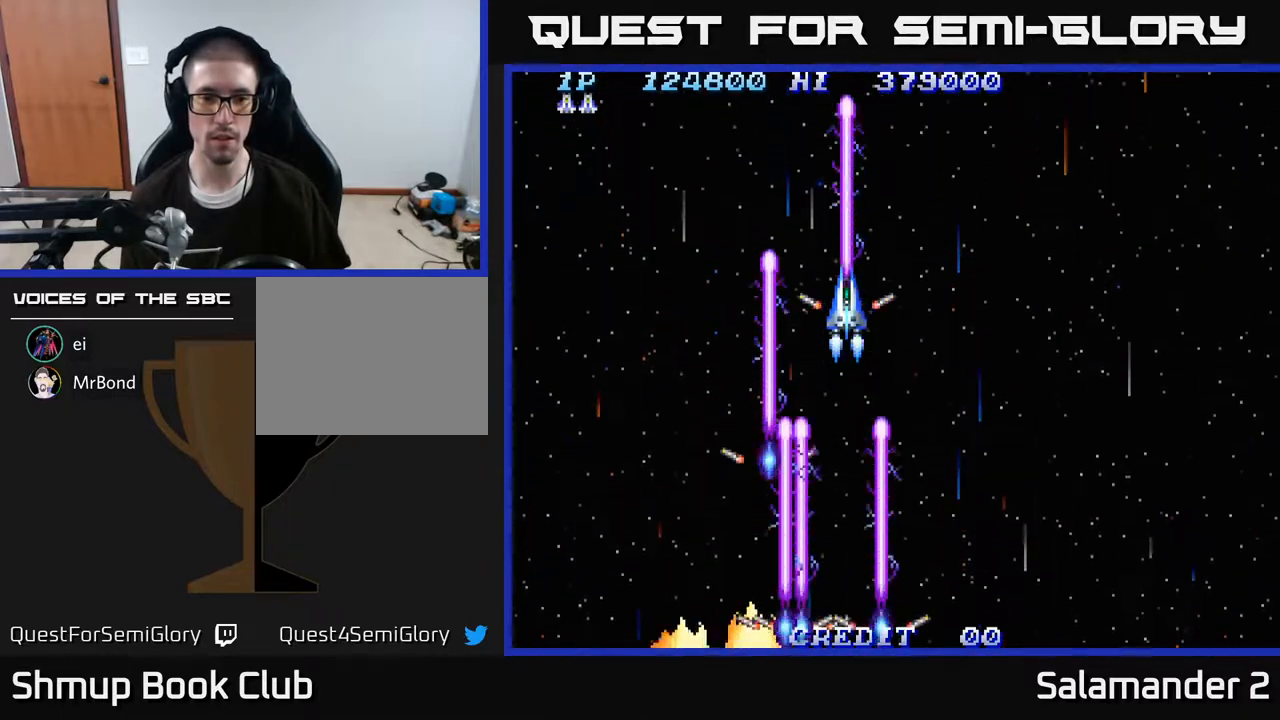
{"buttons": [], "right_stick": "center", "events": [[50, "A", "up"]]}
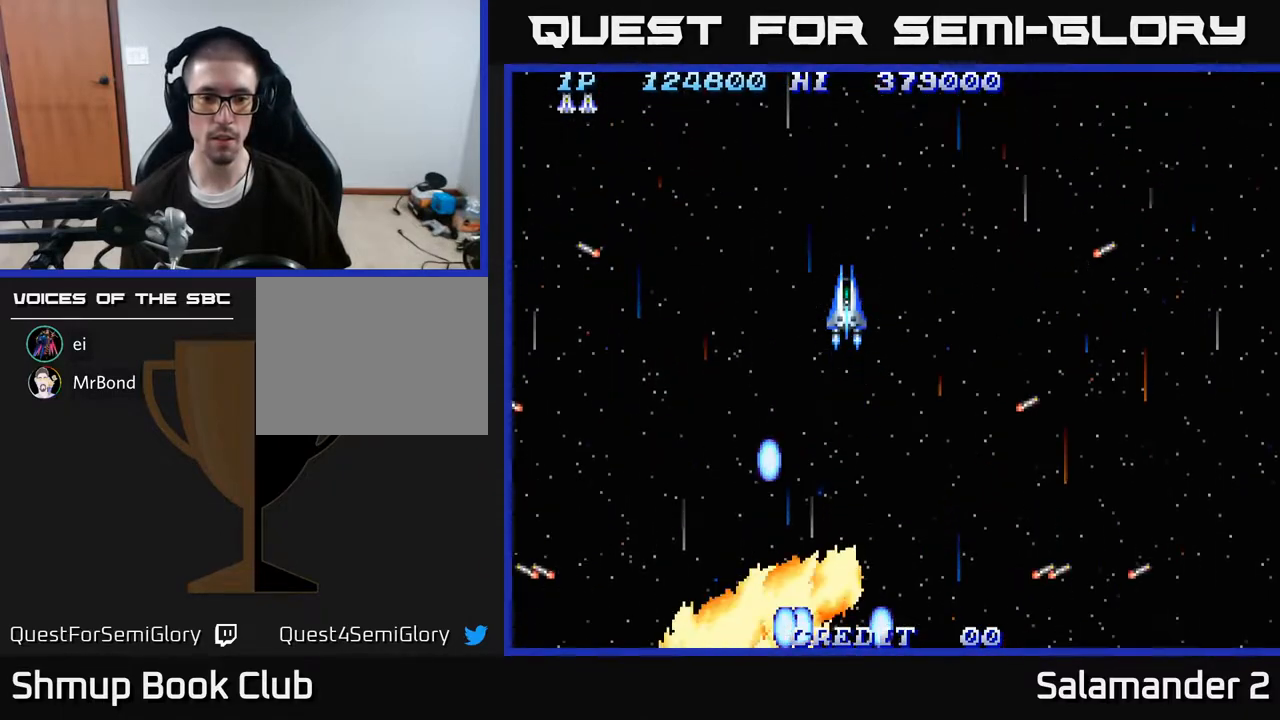
{"buttons": [], "right_stick": "center", "events": [[317, "A", "down"], [433, "A", "up"]]}
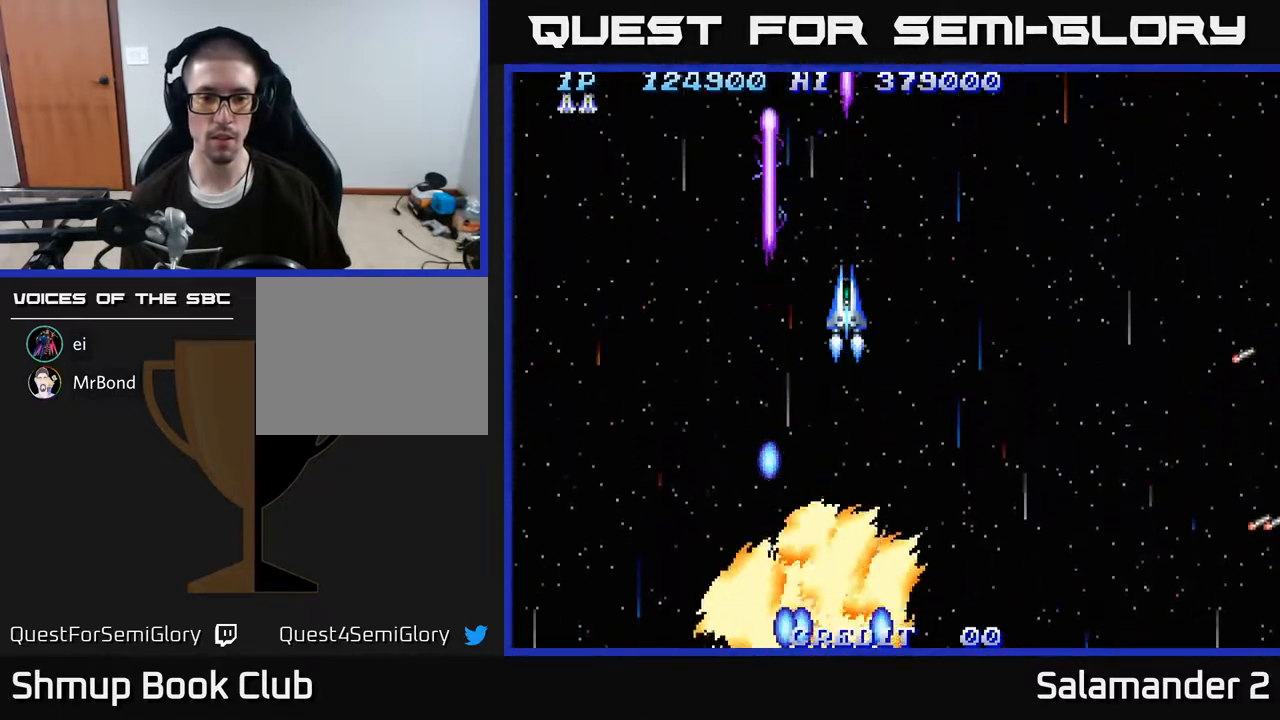
{"buttons": [], "right_stick": "center", "events": [[233, "A", "down"], [367, "A", "up"]]}
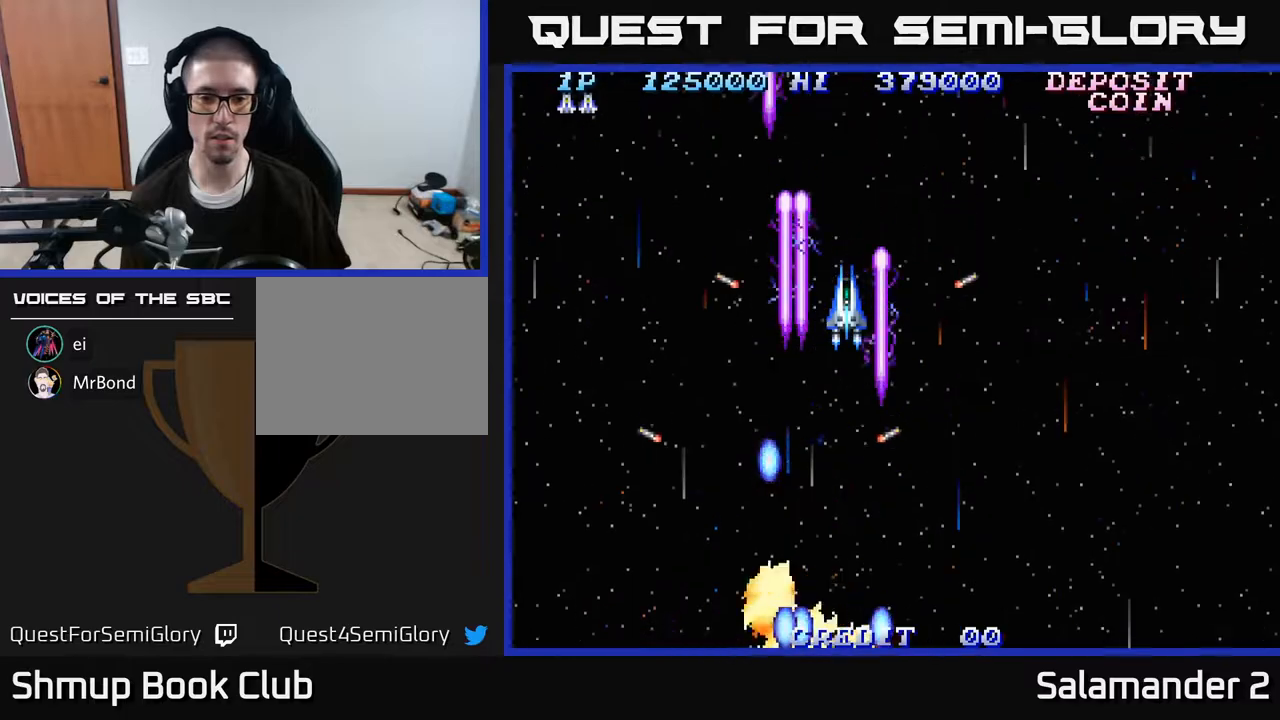
{"buttons": [], "right_stick": "center", "events": [[400, "A", "down"], [467, "A", "up"]]}
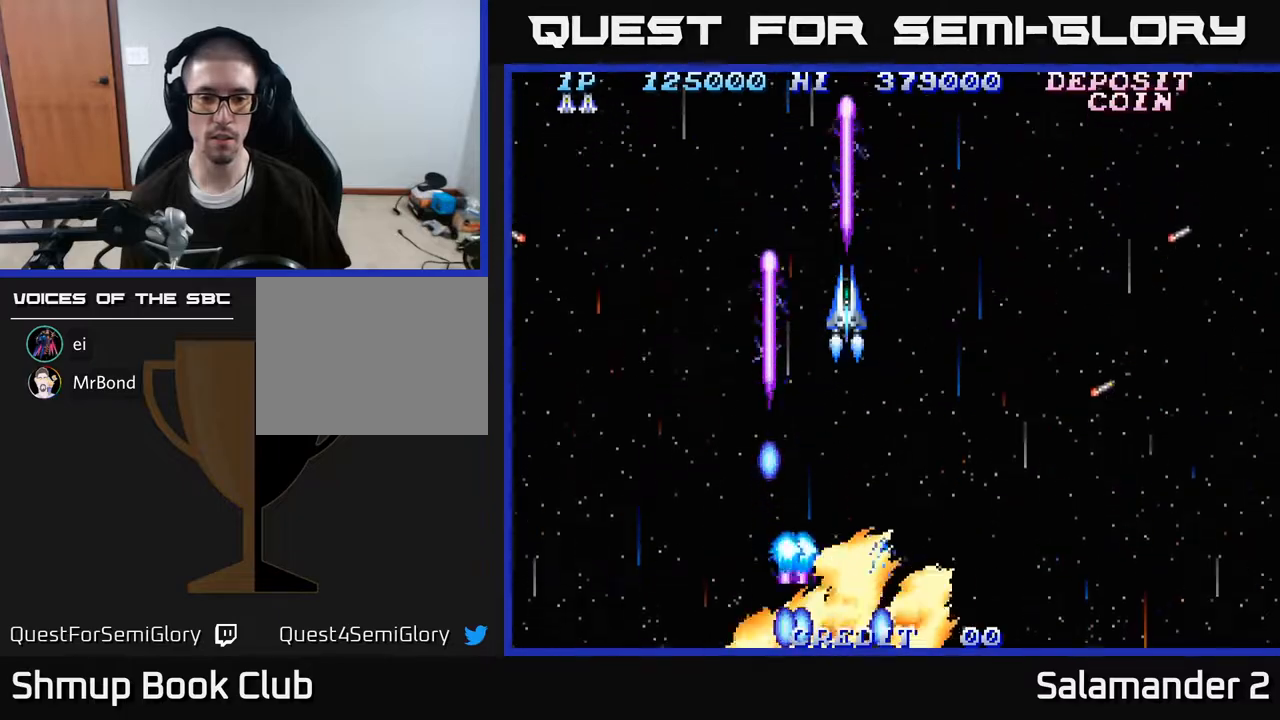
{"buttons": [], "right_stick": "center", "events": [[333, "A", "down"], [417, "A", "up"]]}
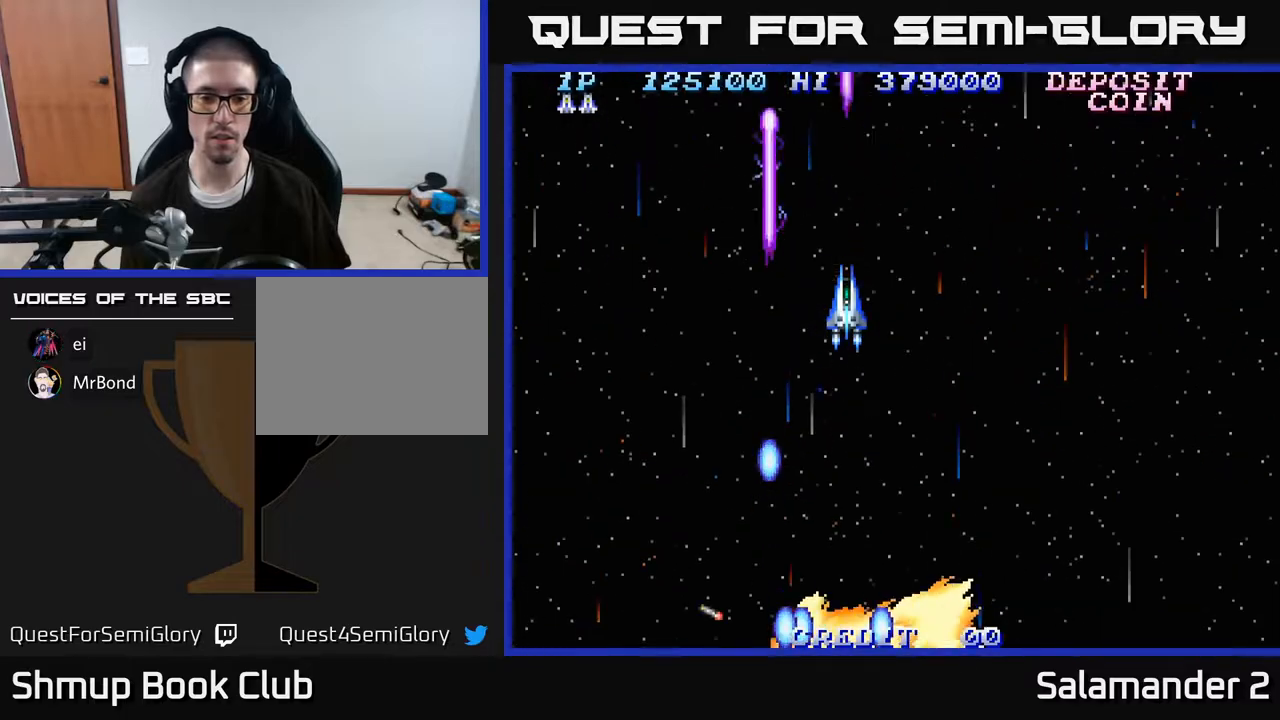
{"buttons": ["A"], "right_stick": "center", "events": [[233, "A", "down"]]}
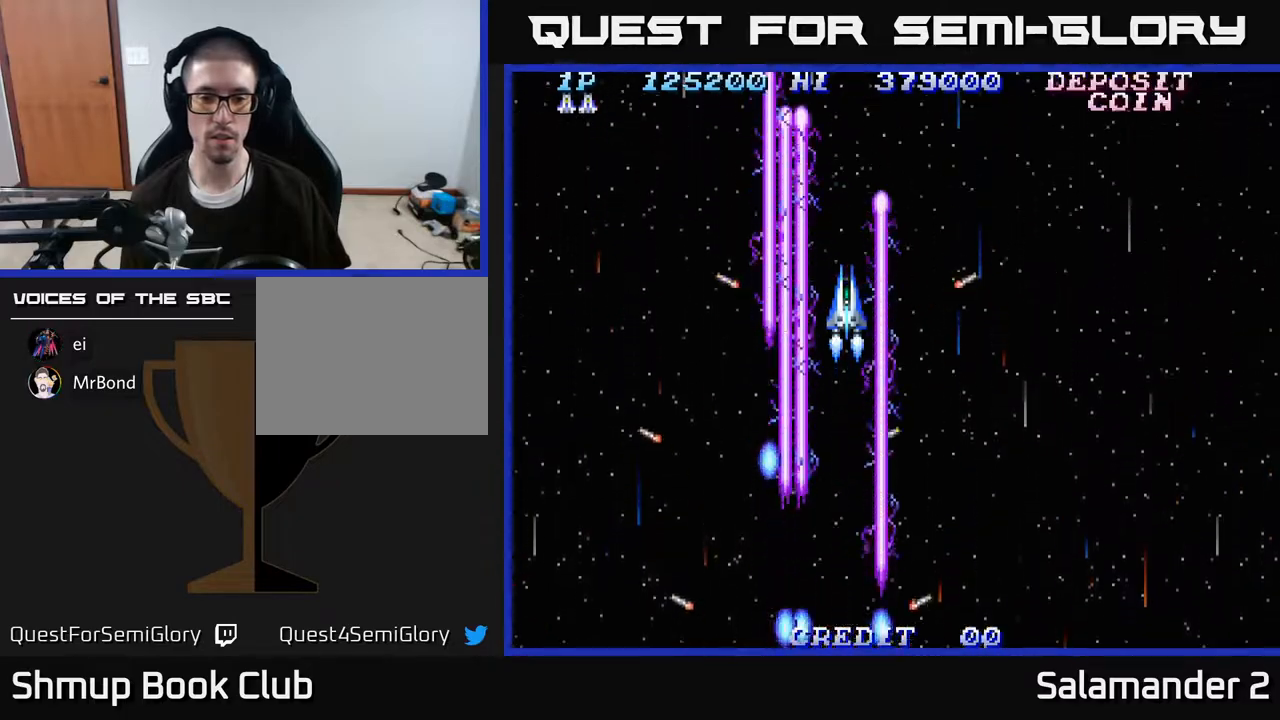
{"buttons": ["DPAD_DOWN", "DPAD_RIGHT"], "right_stick": "center", "events": [[217, "A", "up"], [333, "DPAD_RIGHT", "down"], [500, "DPAD_DOWN", "down"]]}
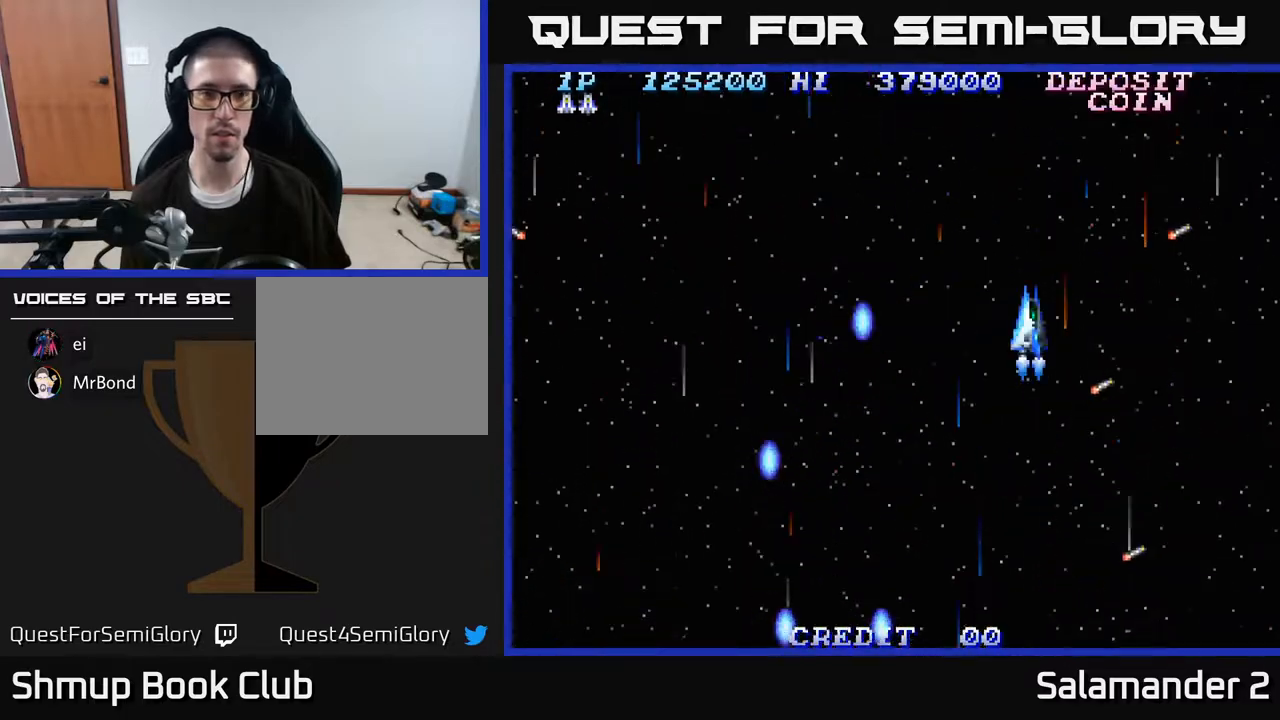
{"buttons": ["A", "DPAD_RIGHT"], "right_stick": "center", "events": [[50, "A", "down"], [83, "DPAD_RIGHT", "up"], [483, "DPAD_DOWN", "up"], [483, "DPAD_RIGHT", "down"]]}
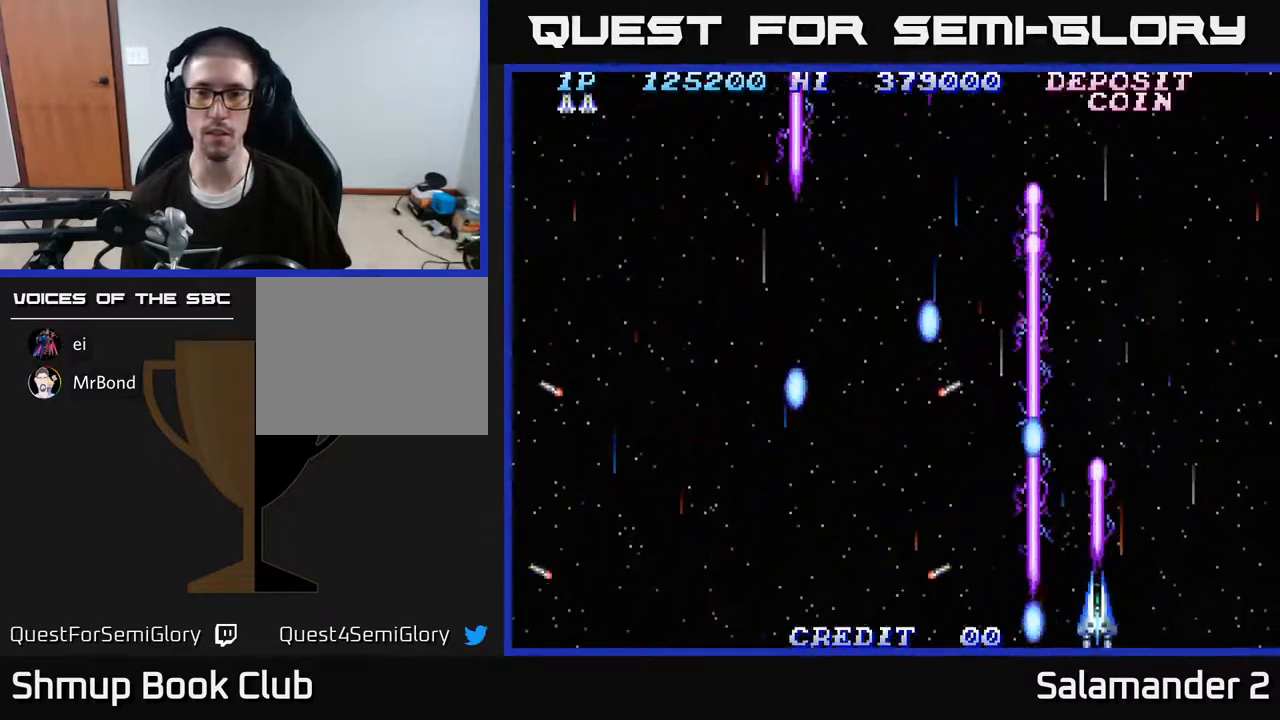
{"buttons": ["A", "DPAD_LEFT"], "right_stick": "center", "events": [[100, "DPAD_UP", "down"], [167, "DPAD_RIGHT", "up"], [283, "DPAD_LEFT", "down"], [317, "DPAD_UP", "up"]]}
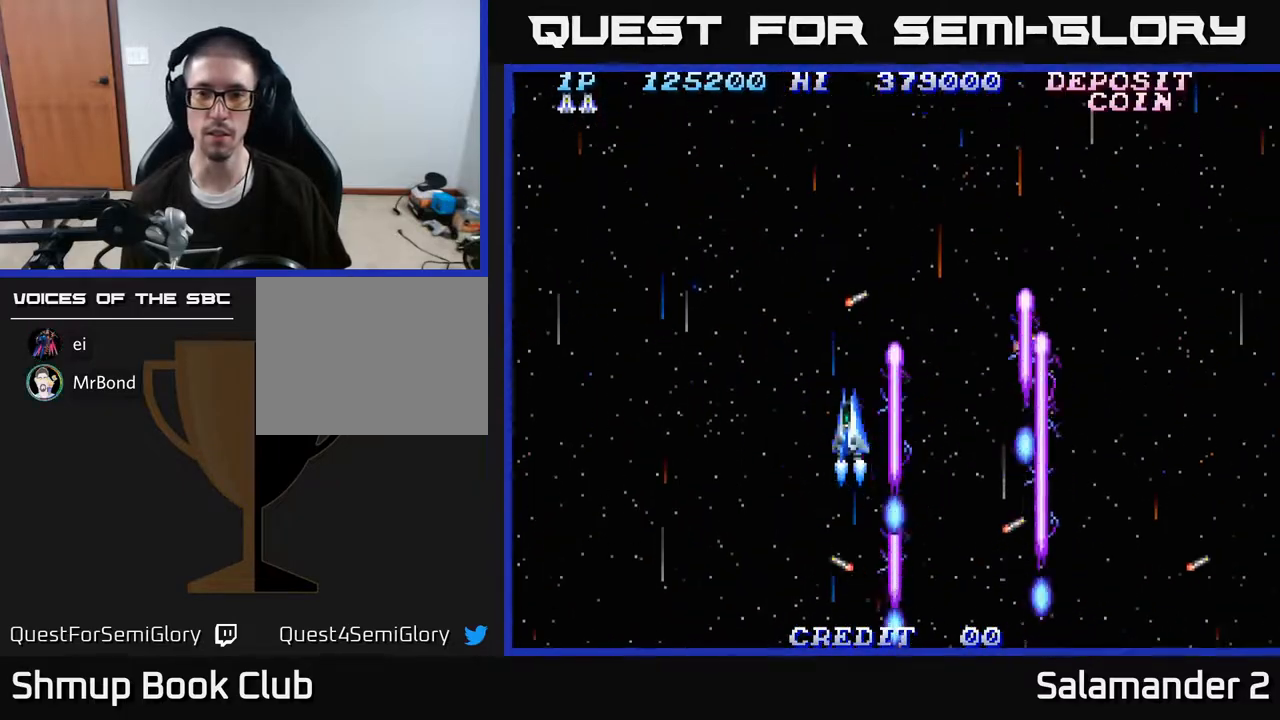
{"buttons": ["DPAD_RIGHT"], "right_stick": "center", "events": [[83, "DPAD_DOWN", "down"], [100, "DPAD_LEFT", "up"], [150, "DPAD_RIGHT", "down"], [217, "DPAD_DOWN", "up"], [233, "A", "up"]]}
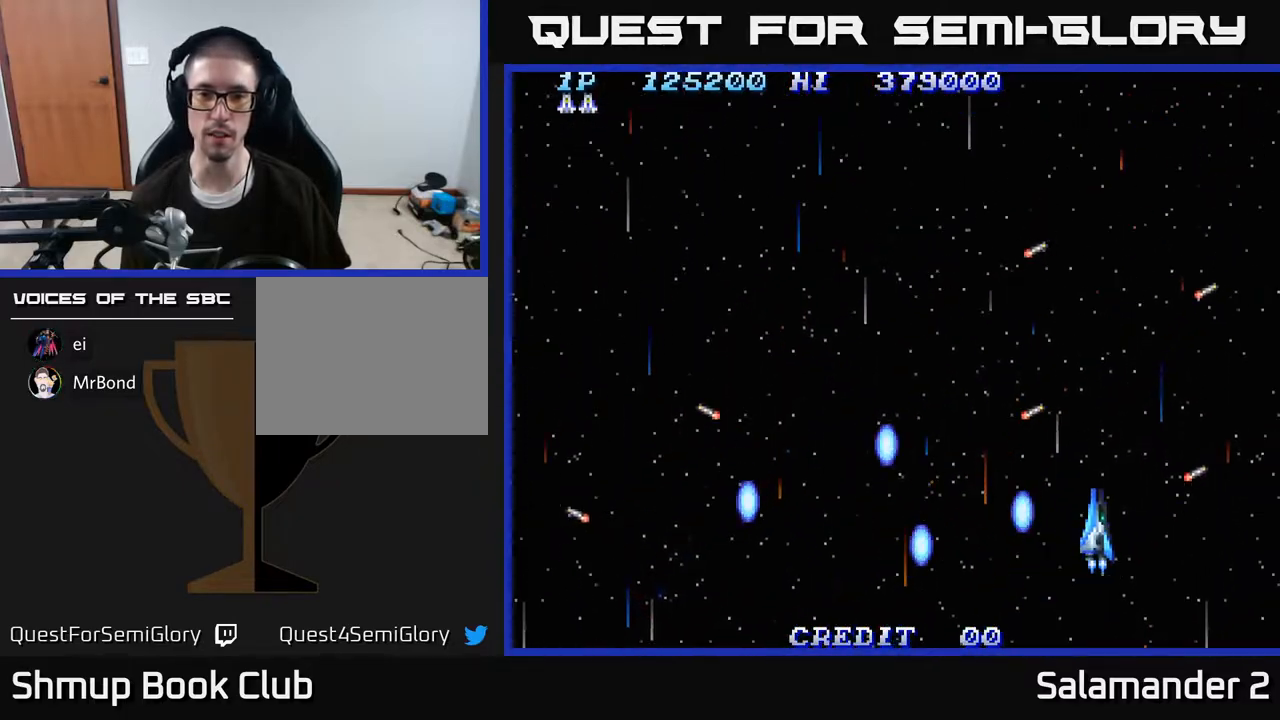
{"buttons": ["A", "DPAD_LEFT"], "right_stick": "center", "events": [[83, "A", "down"], [83, "DPAD_RIGHT", "up"], [117, "DPAD_LEFT", "down"]]}
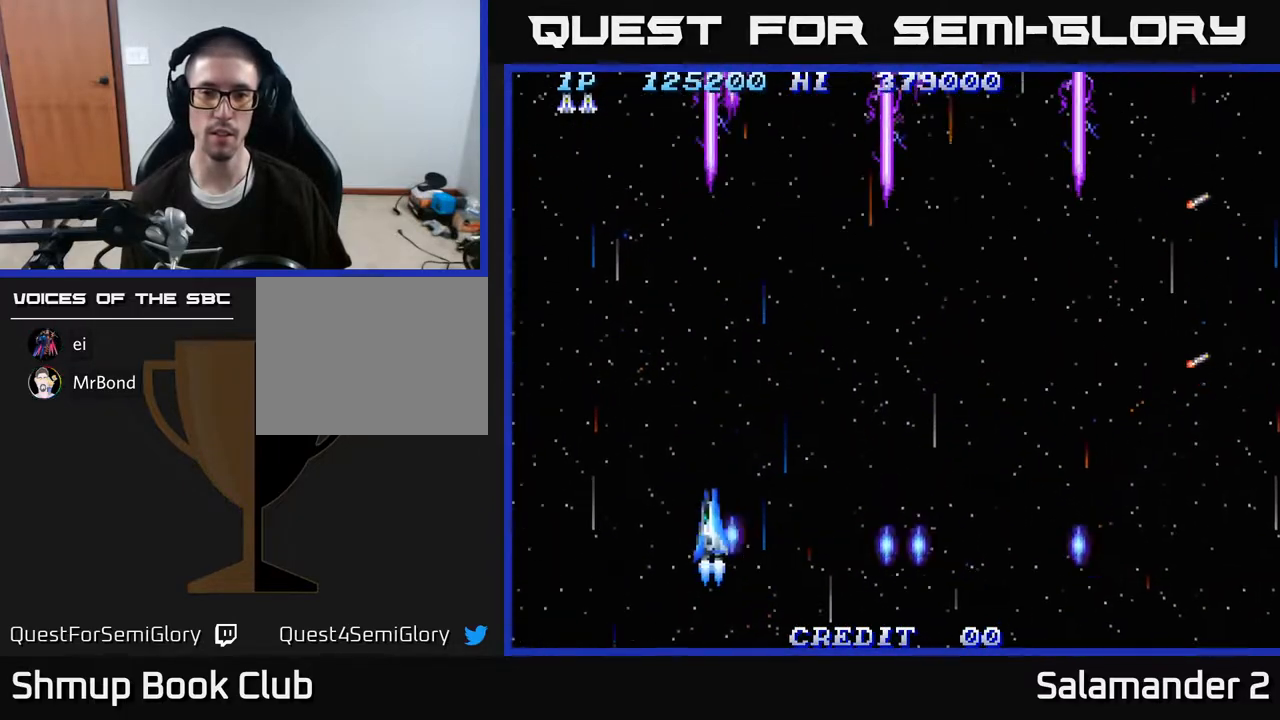
{"buttons": ["A", "DPAD_RIGHT"], "right_stick": "center", "events": [[67, "DPAD_LEFT", "up"], [117, "DPAD_RIGHT", "down"]]}
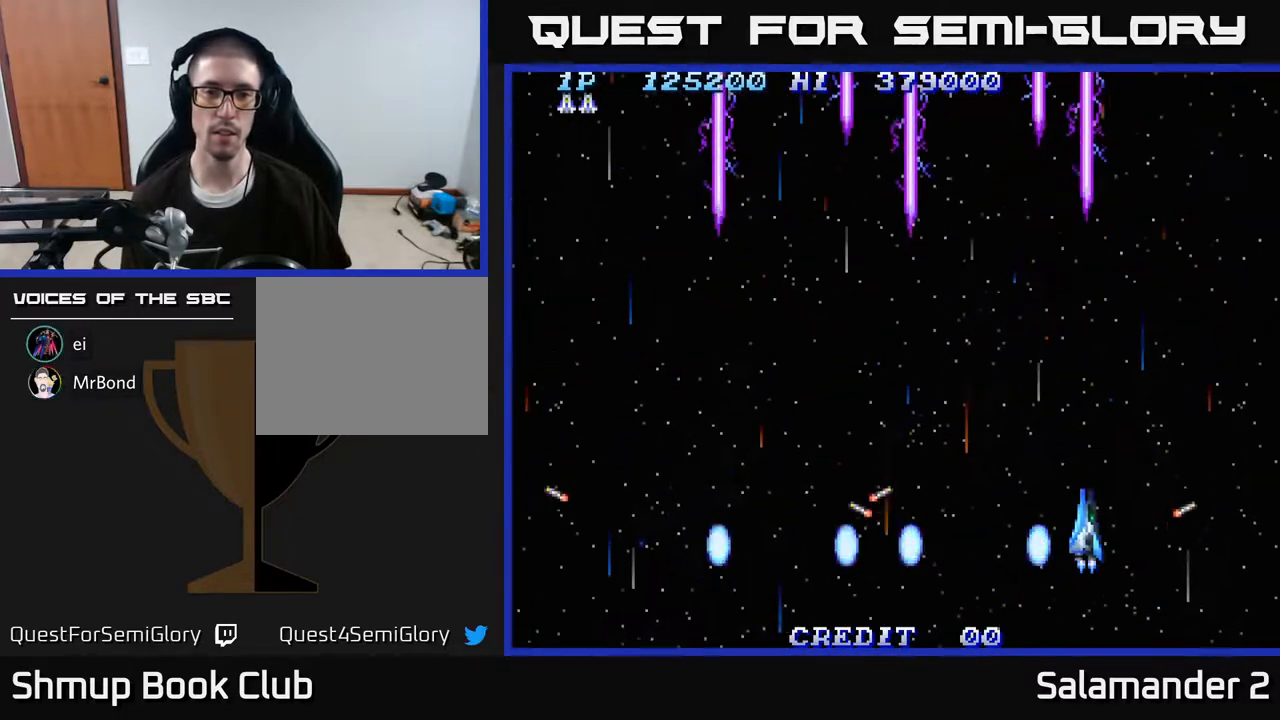
{"buttons": ["A", "DPAD_LEFT"], "right_stick": "center", "events": [[117, "DPAD_RIGHT", "up"], [150, "DPAD_LEFT", "down"]]}
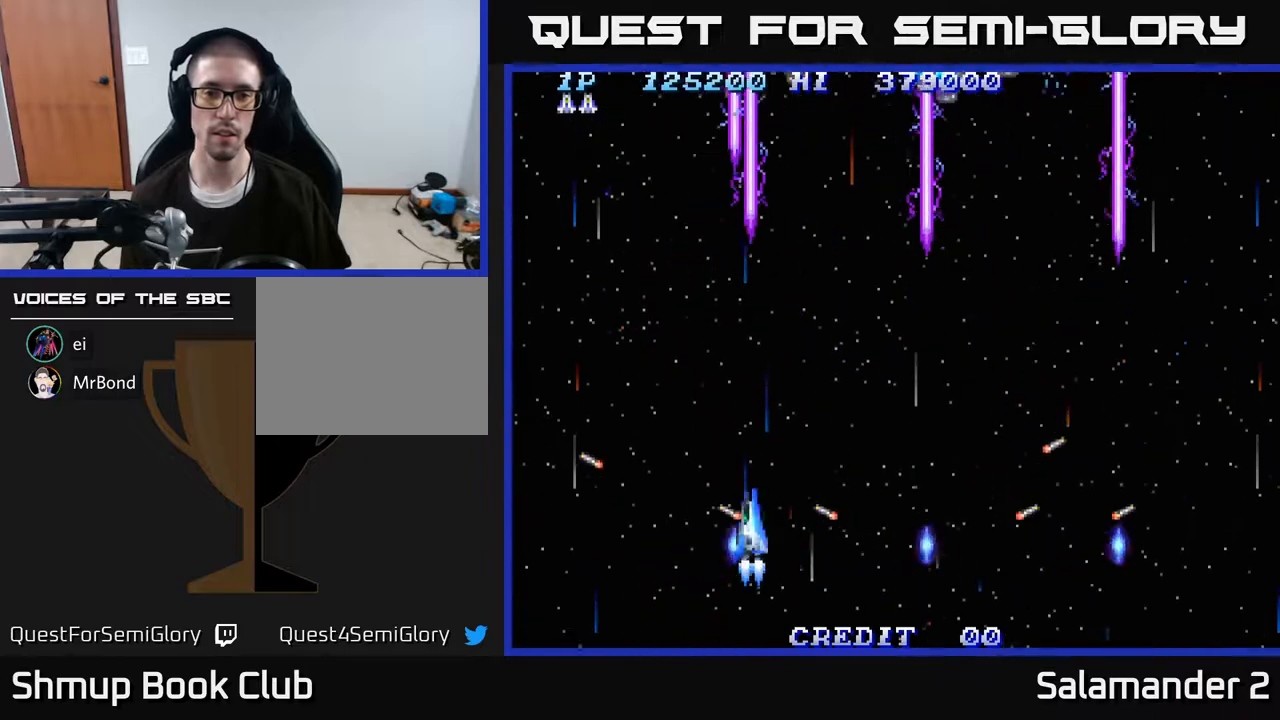
{"buttons": ["A"], "right_stick": "center", "events": [[67, "DPAD_LEFT", "up"]]}
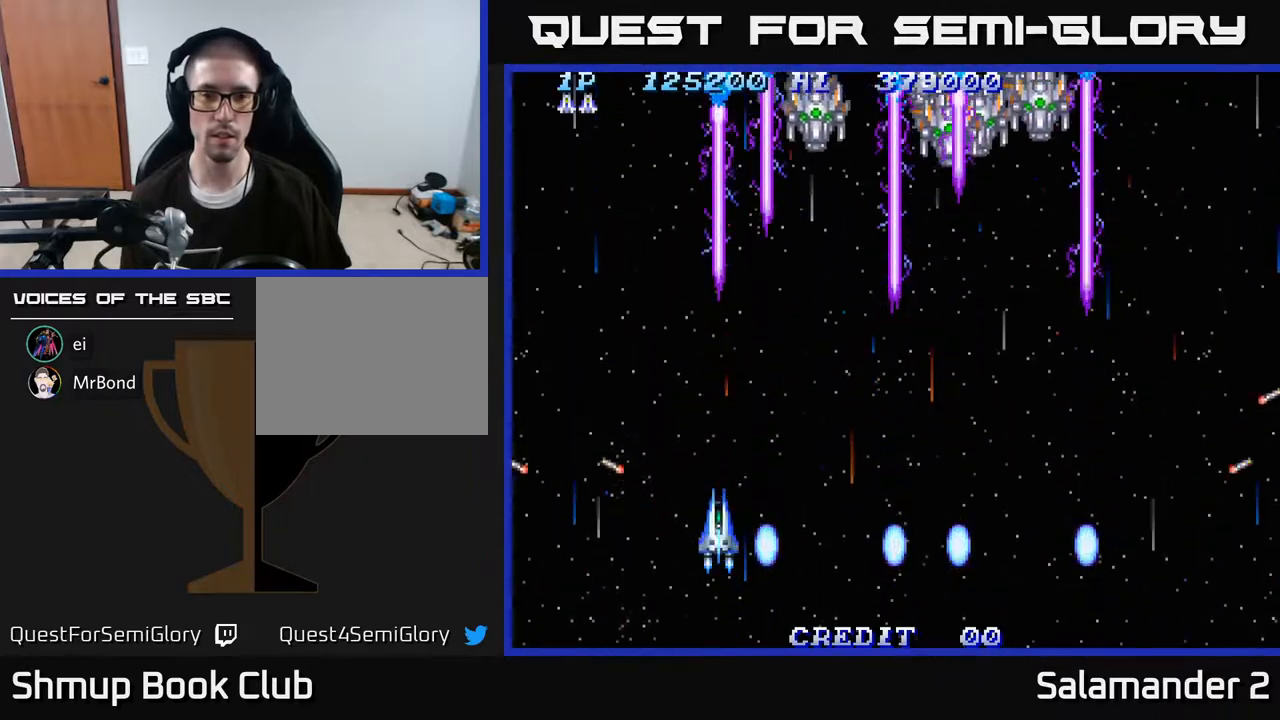
{"buttons": ["A"], "right_stick": "center", "events": [[50, "DPAD_RIGHT", "down"], [183, "DPAD_RIGHT", "up"]]}
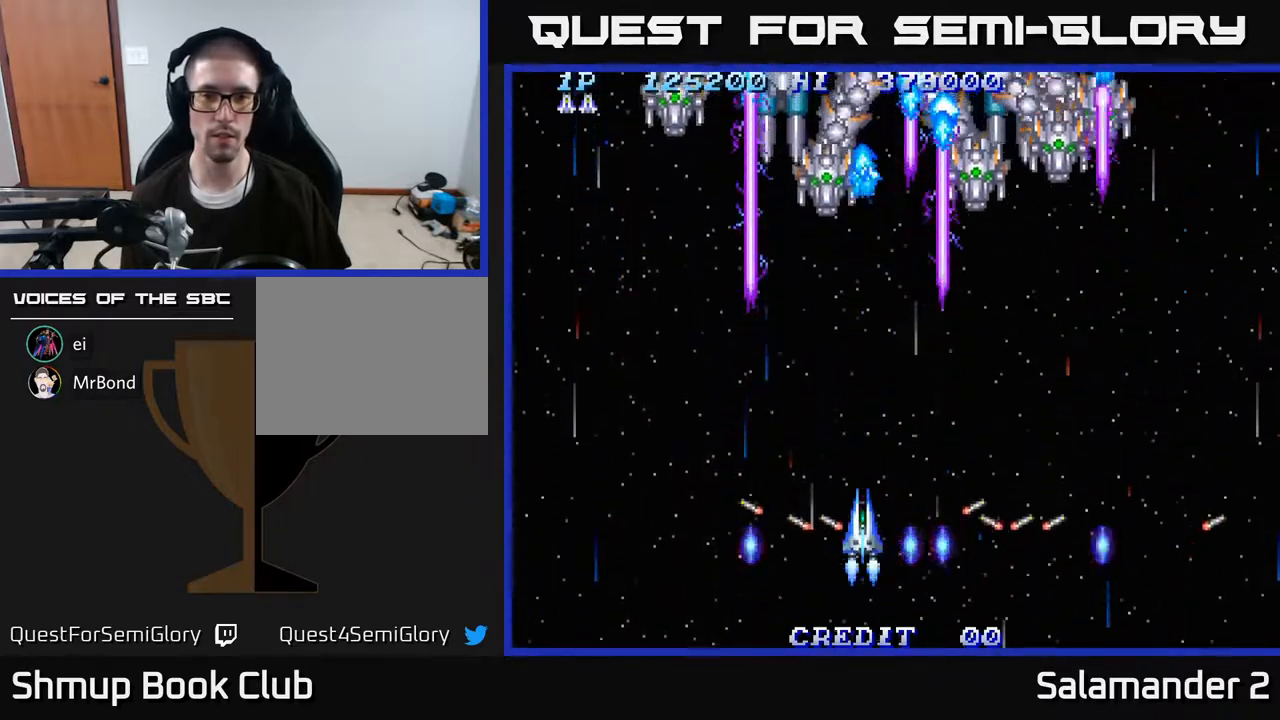
{"buttons": ["A", "DPAD_DOWN"], "right_stick": "center", "events": [[333, "DPAD_DOWN", "down"]]}
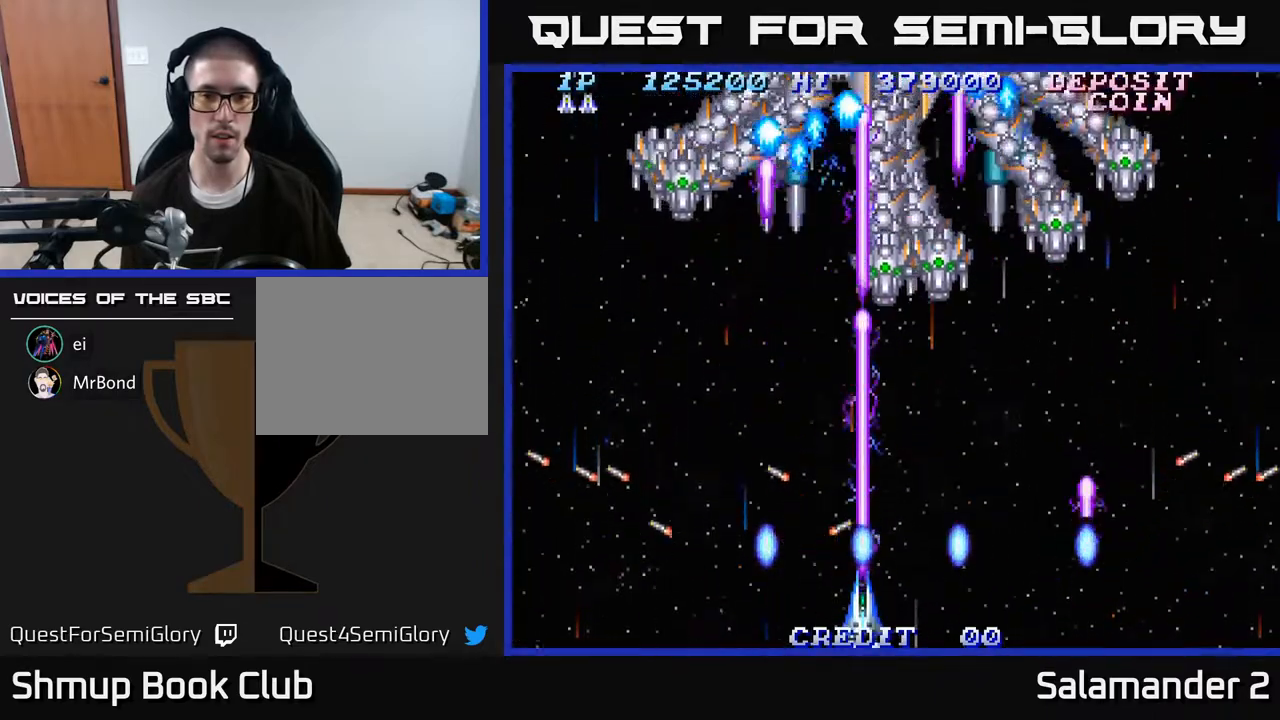
{"buttons": ["A", "DPAD_UP"], "right_stick": "center", "events": [[100, "DPAD_DOWN", "up"], [317, "DPAD_RIGHT", "down"], [500, "DPAD_RIGHT", "up"], [500, "DPAD_UP", "down"]]}
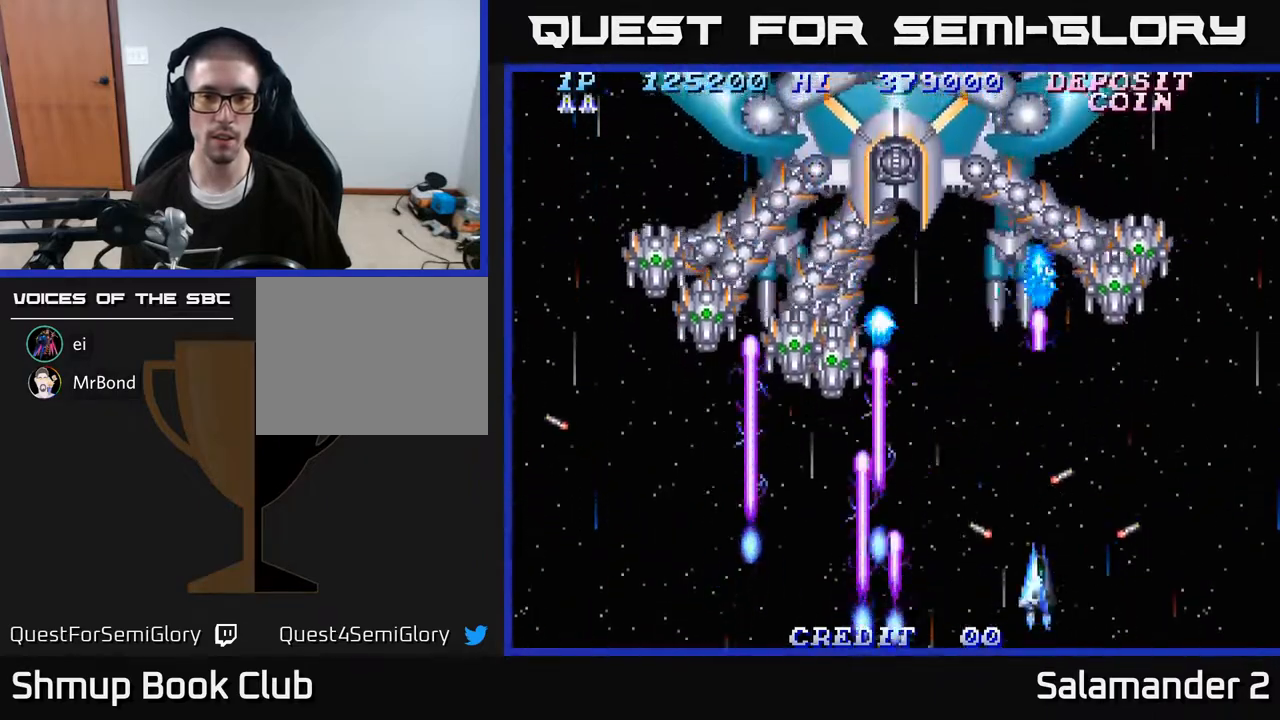
{"buttons": ["A", "DPAD_LEFT"], "right_stick": "center", "events": [[17, "DPAD_LEFT", "down"], [33, "DPAD_UP", "up"], [233, "DPAD_LEFT", "up"], [417, "DPAD_LEFT", "down"]]}
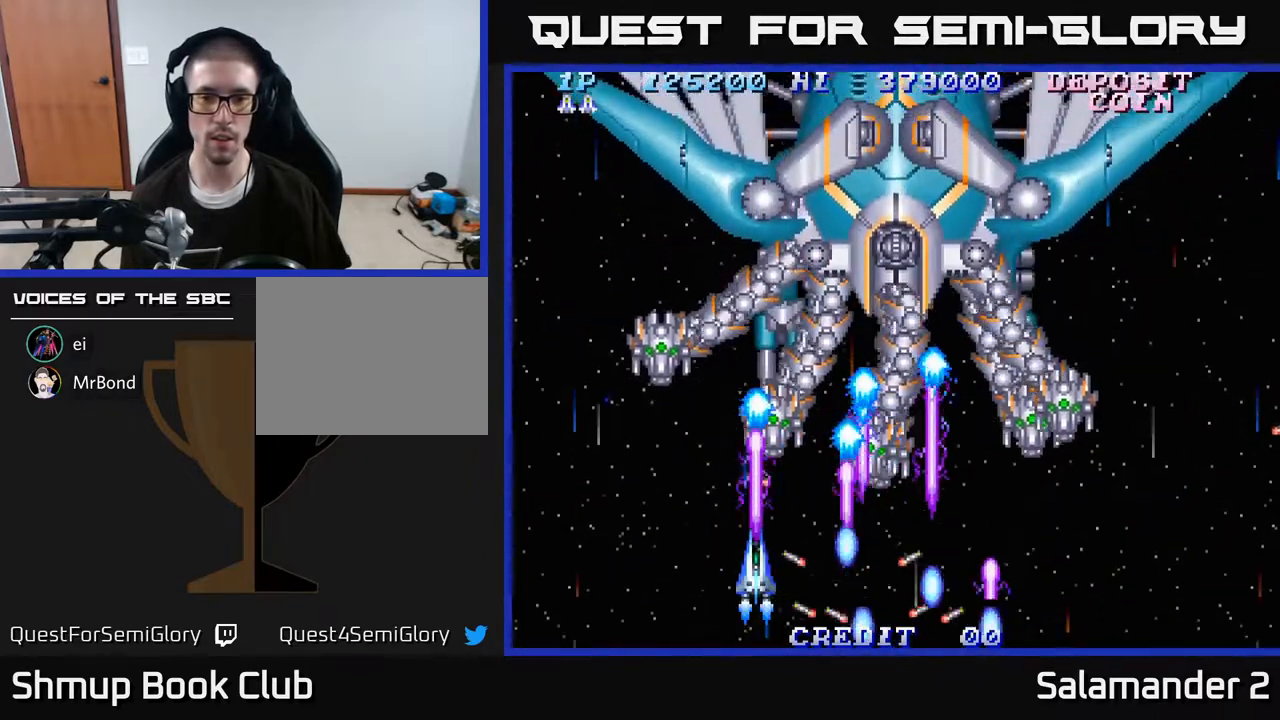
{"buttons": ["A"], "right_stick": "center", "events": [[17, "DPAD_LEFT", "up"], [267, "DPAD_DOWN", "down"], [317, "DPAD_DOWN", "up"]]}
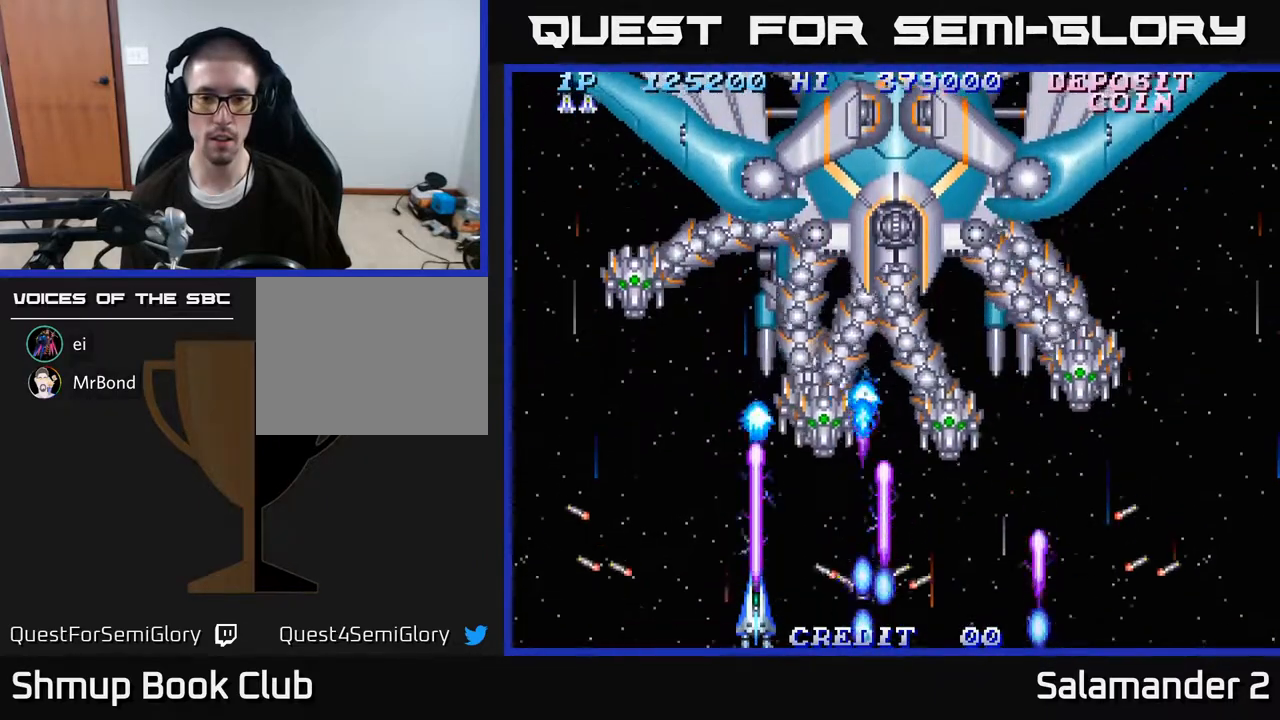
{"buttons": ["A"], "right_stick": "center", "events": []}
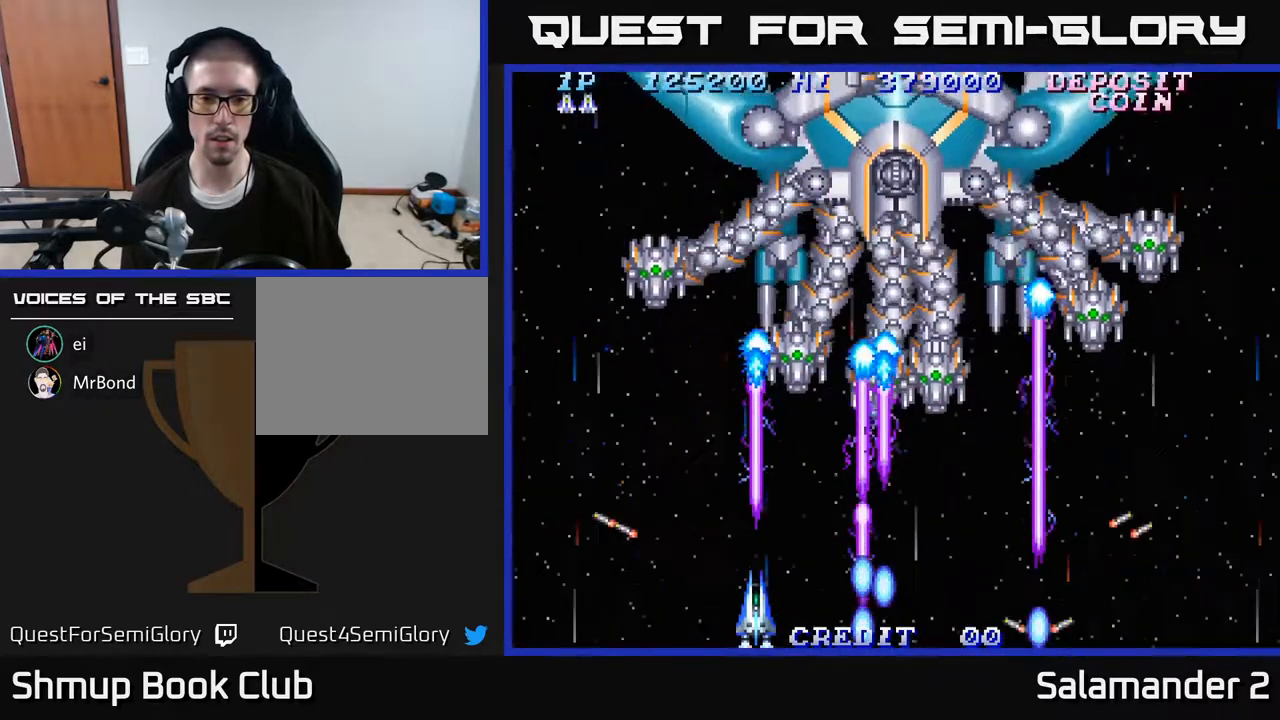
{"buttons": ["A"], "right_stick": "center", "events": []}